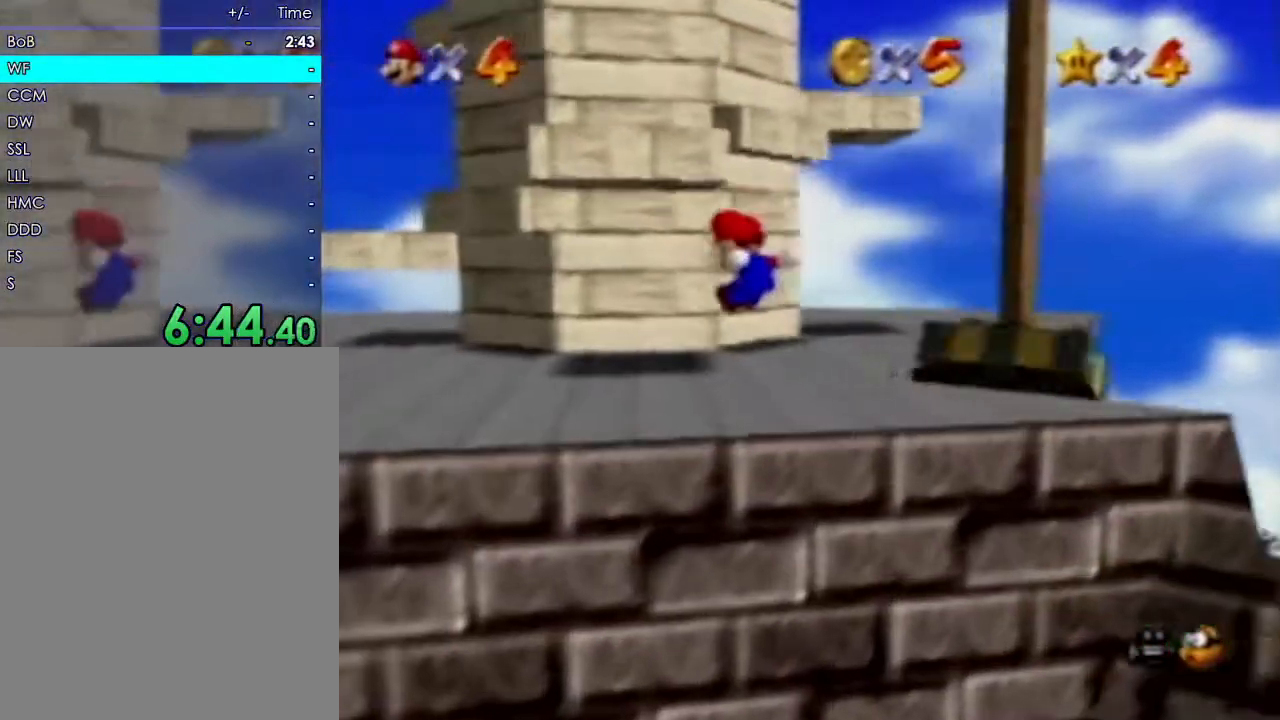
Gameplay with a controller (Nintendo layout); each line is a JSON object with the inputs held at the frame after it. "events" lists button and stick changes between this image and that frame as [ms after this image, input, new state], when the widget could be followed in between. Not read: A B L3 R3 START Z.
{"buttons": [], "left_stick": "center", "events": []}
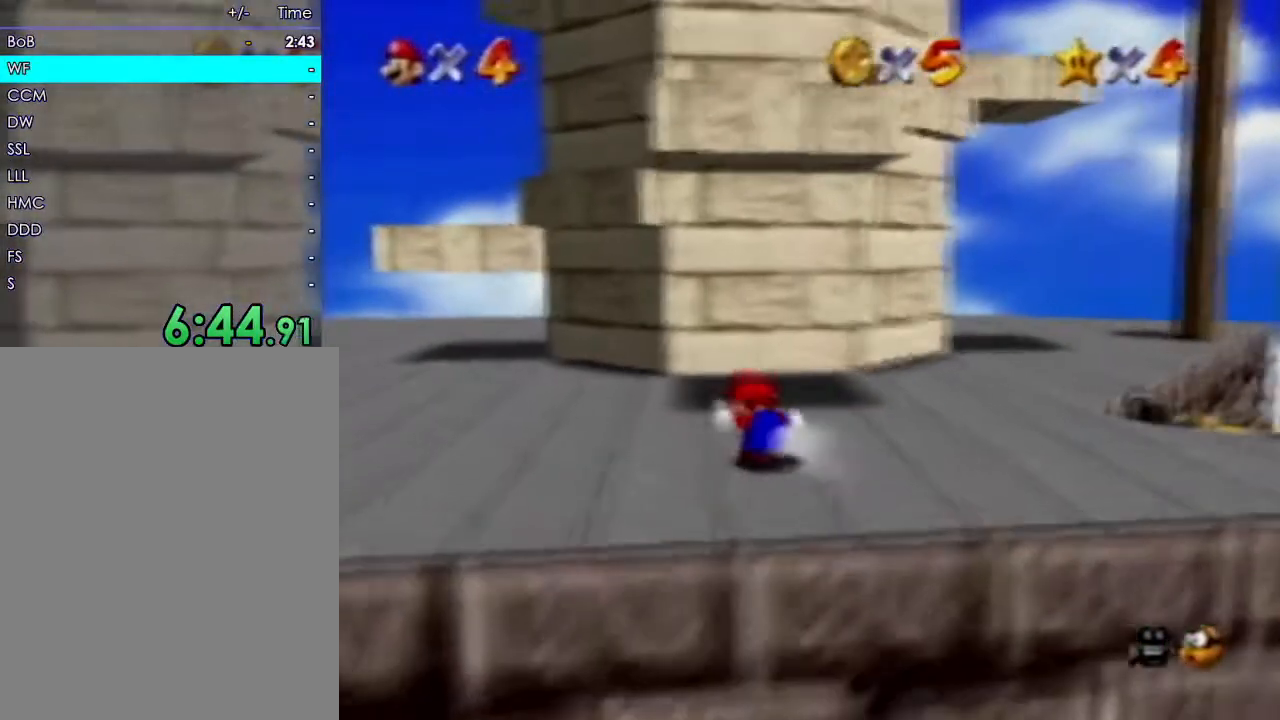
{"buttons": [], "left_stick": "up-left", "events": [[367, "left_stick", "up-left"]]}
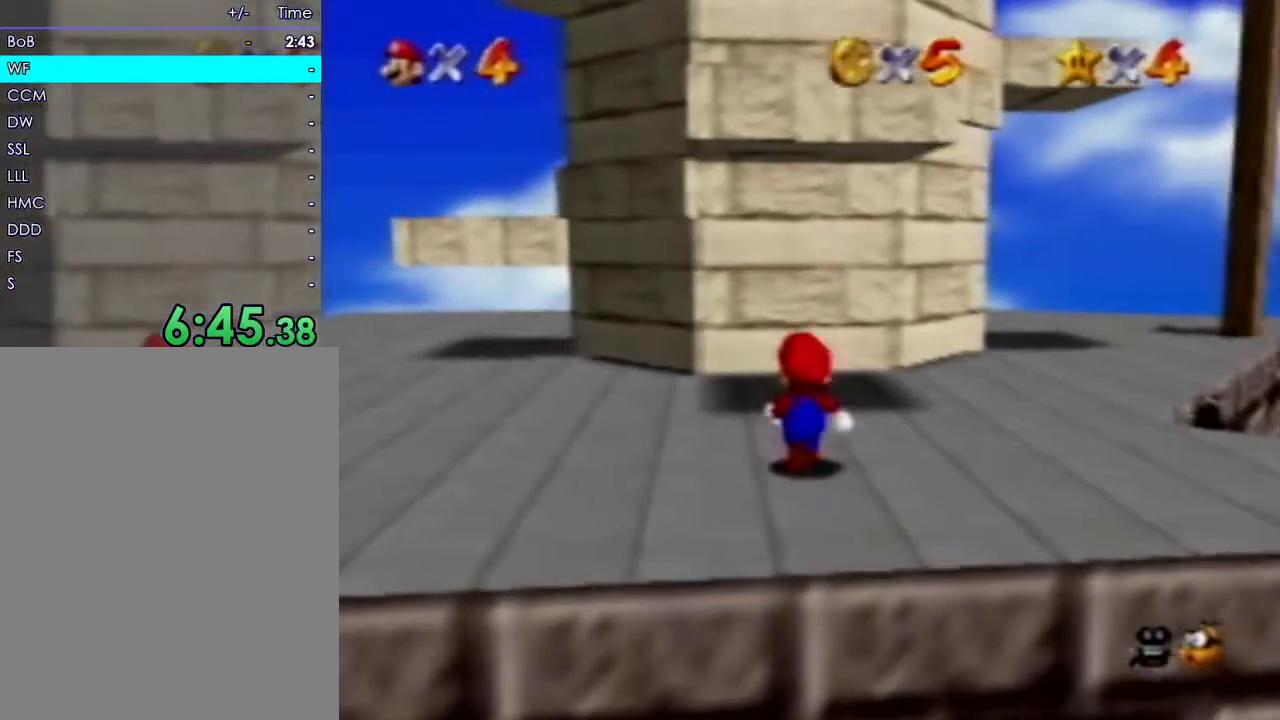
{"buttons": [], "left_stick": "up-left", "events": []}
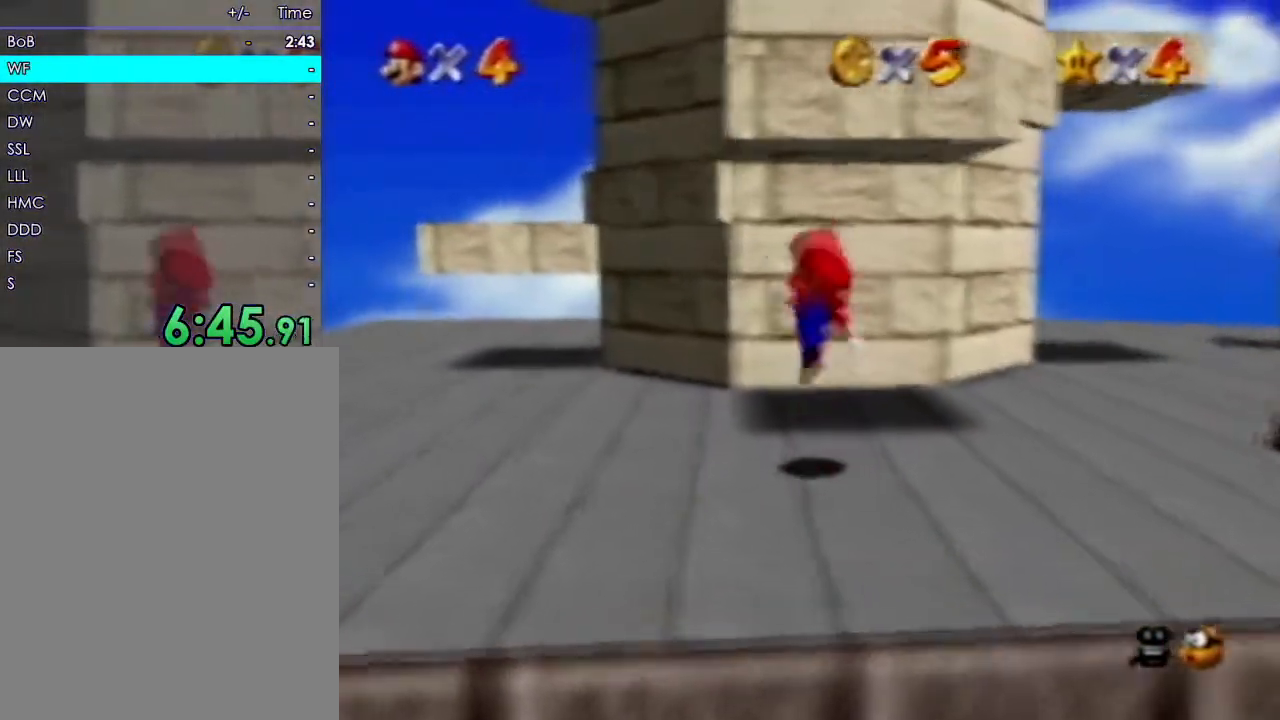
{"buttons": [], "left_stick": "up-left", "events": [[267, "left_stick", "up"], [400, "left_stick", "up-left"]]}
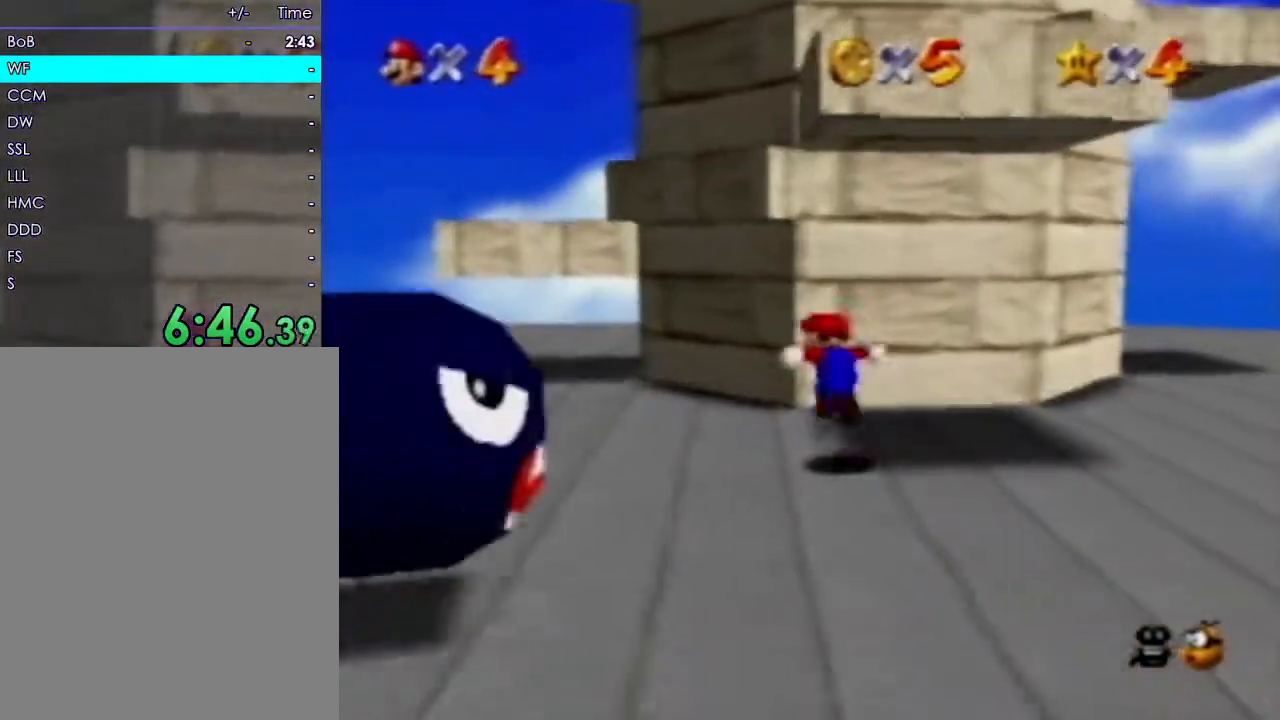
{"buttons": [], "left_stick": "up-left", "events": []}
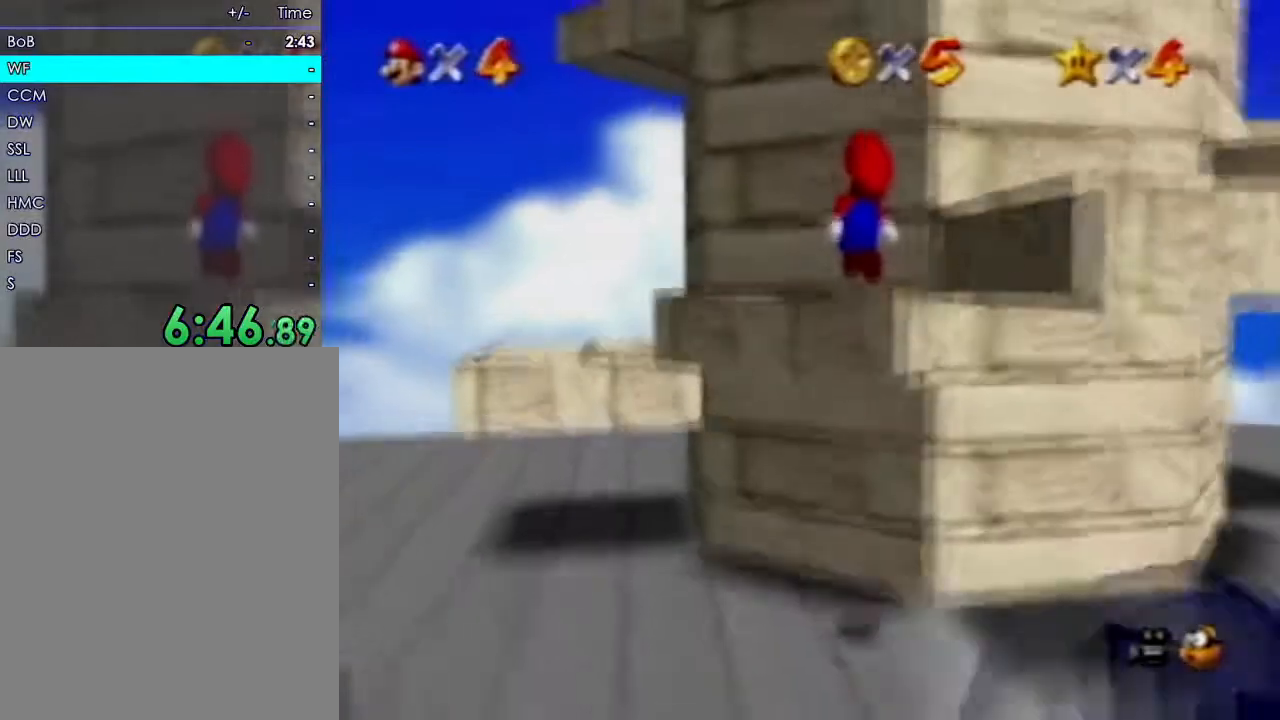
{"buttons": [], "left_stick": "up-left", "events": []}
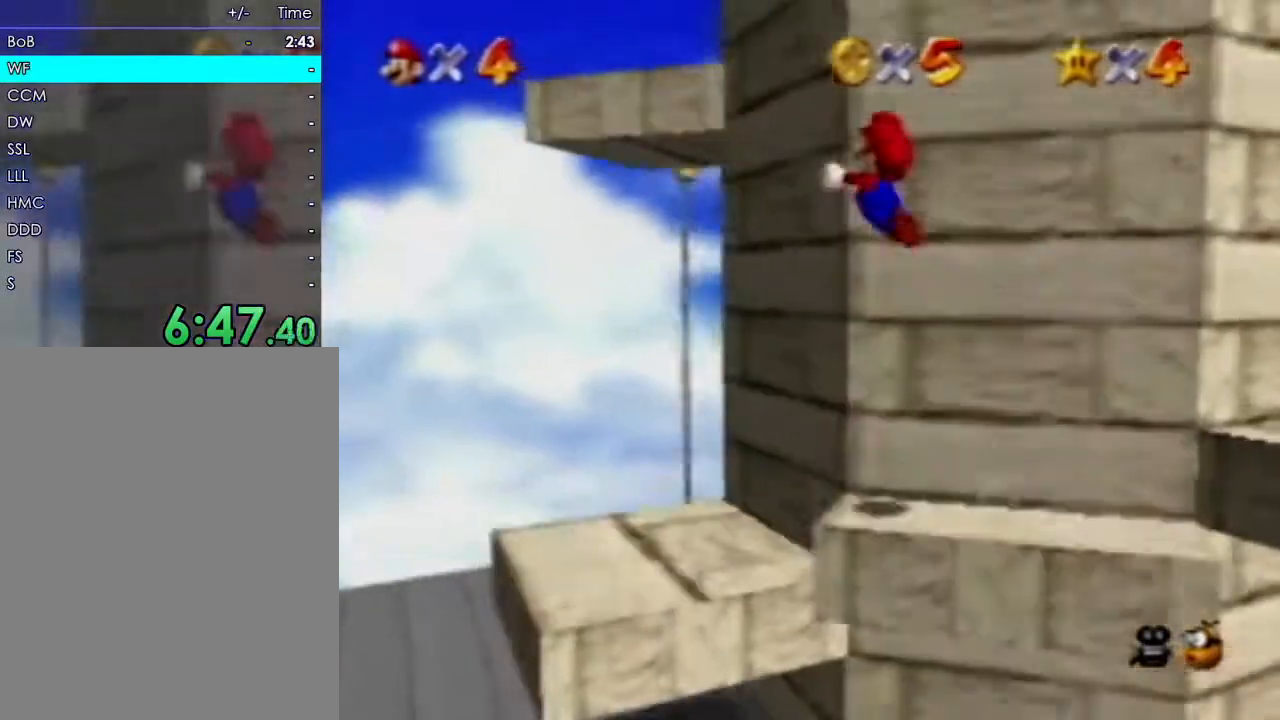
{"buttons": [], "left_stick": "center", "events": [[267, "left_stick", "up"], [367, "left_stick", "center"]]}
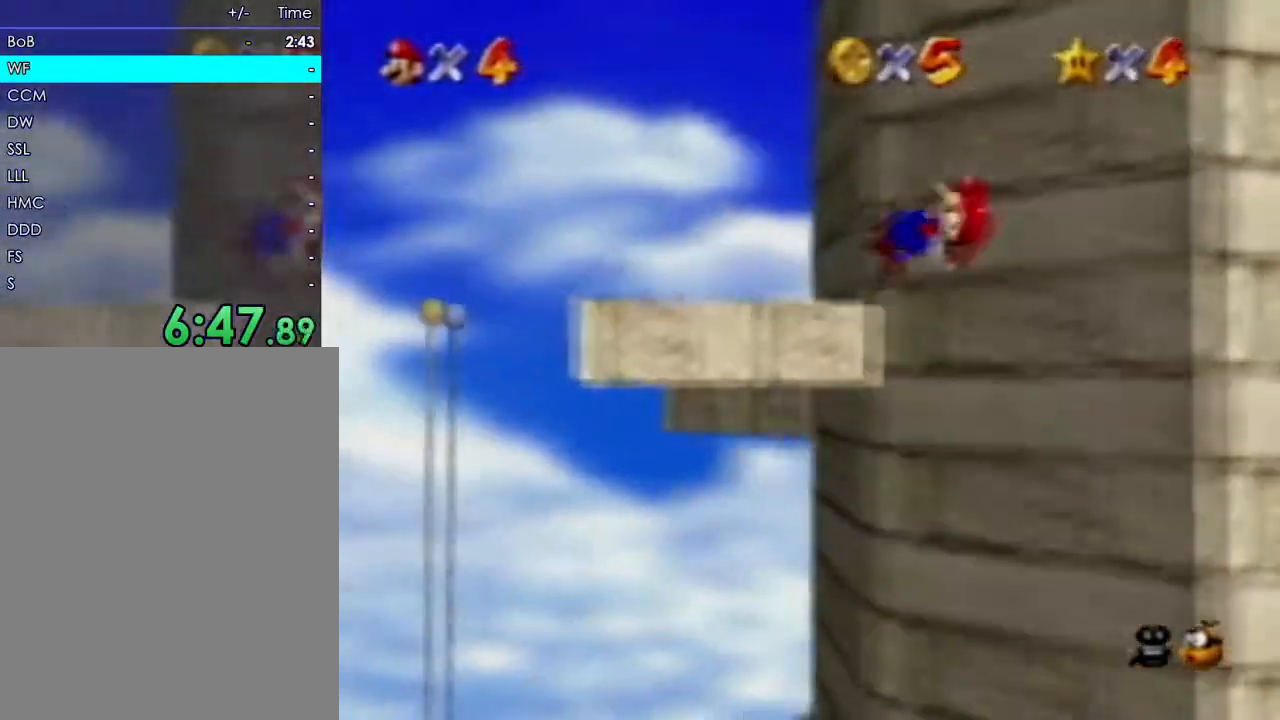
{"buttons": [], "left_stick": "center", "events": [[167, "left_stick", "up"], [250, "left_stick", "up-left"], [483, "left_stick", "center"]]}
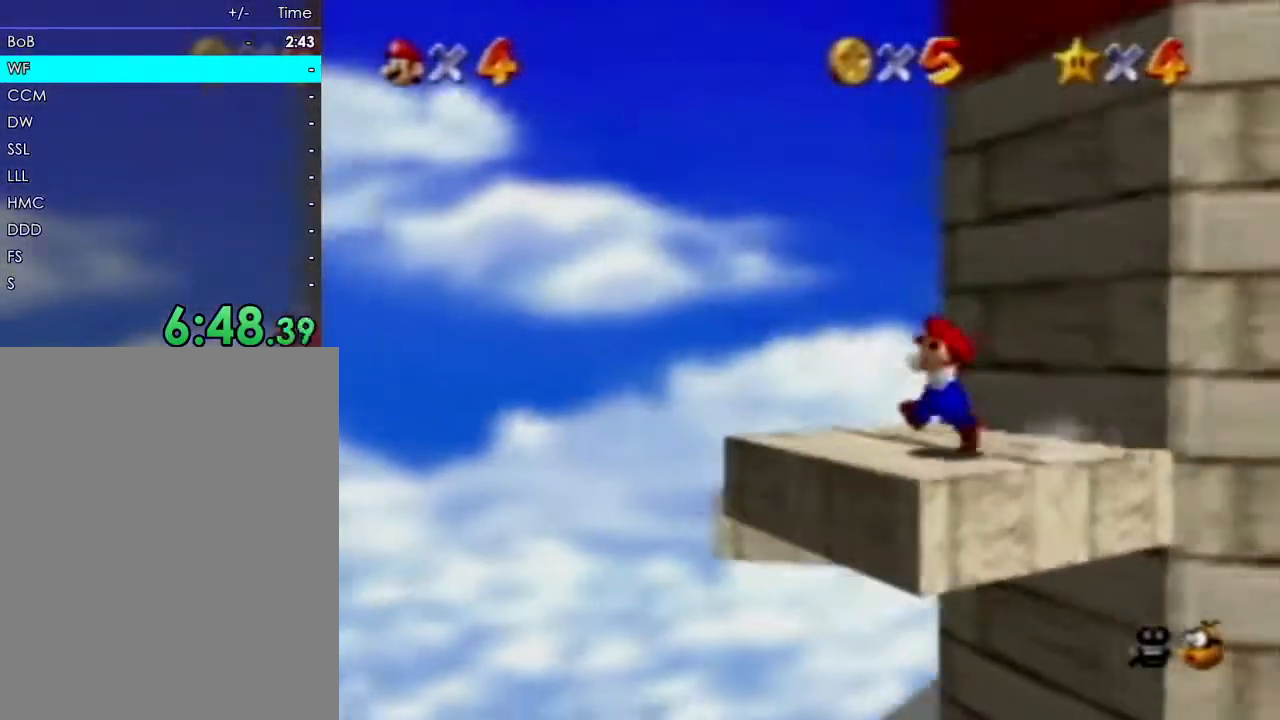
{"buttons": [], "left_stick": "up-right", "events": [[317, "left_stick", "right"], [467, "left_stick", "up-right"]]}
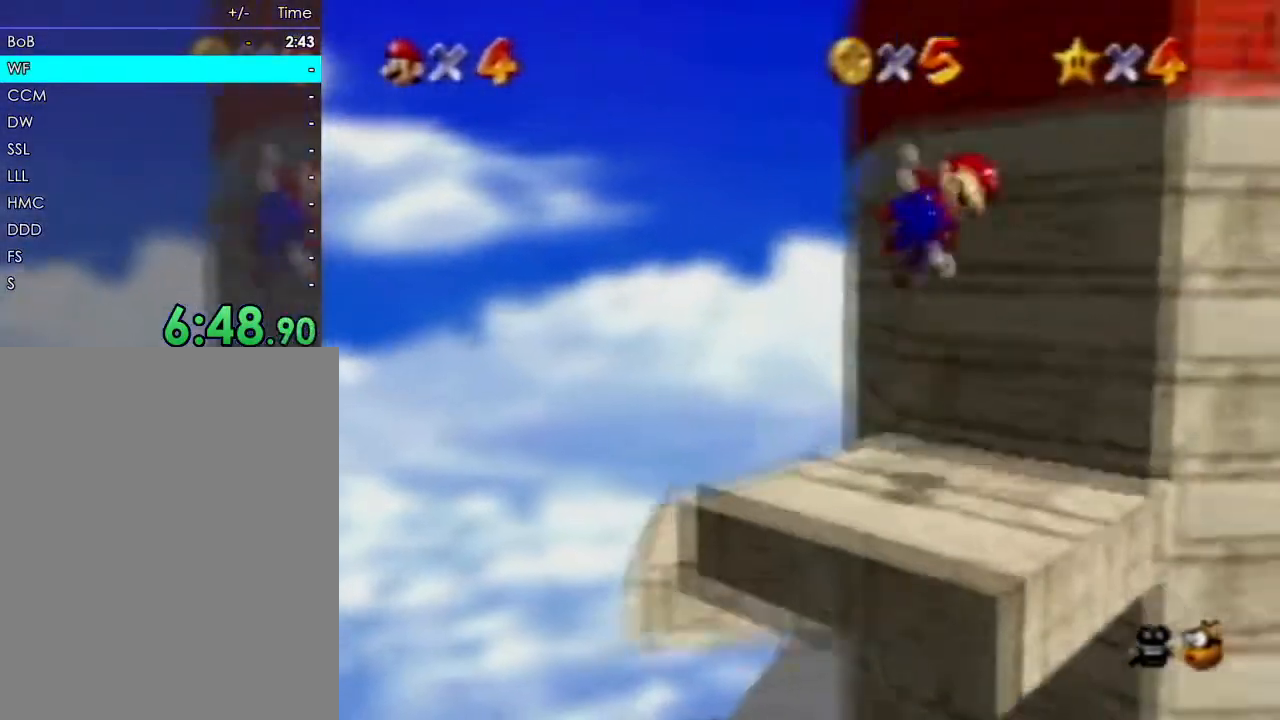
{"buttons": [], "left_stick": "up", "events": [[50, "left_stick", "up-left"], [300, "left_stick", "up"]]}
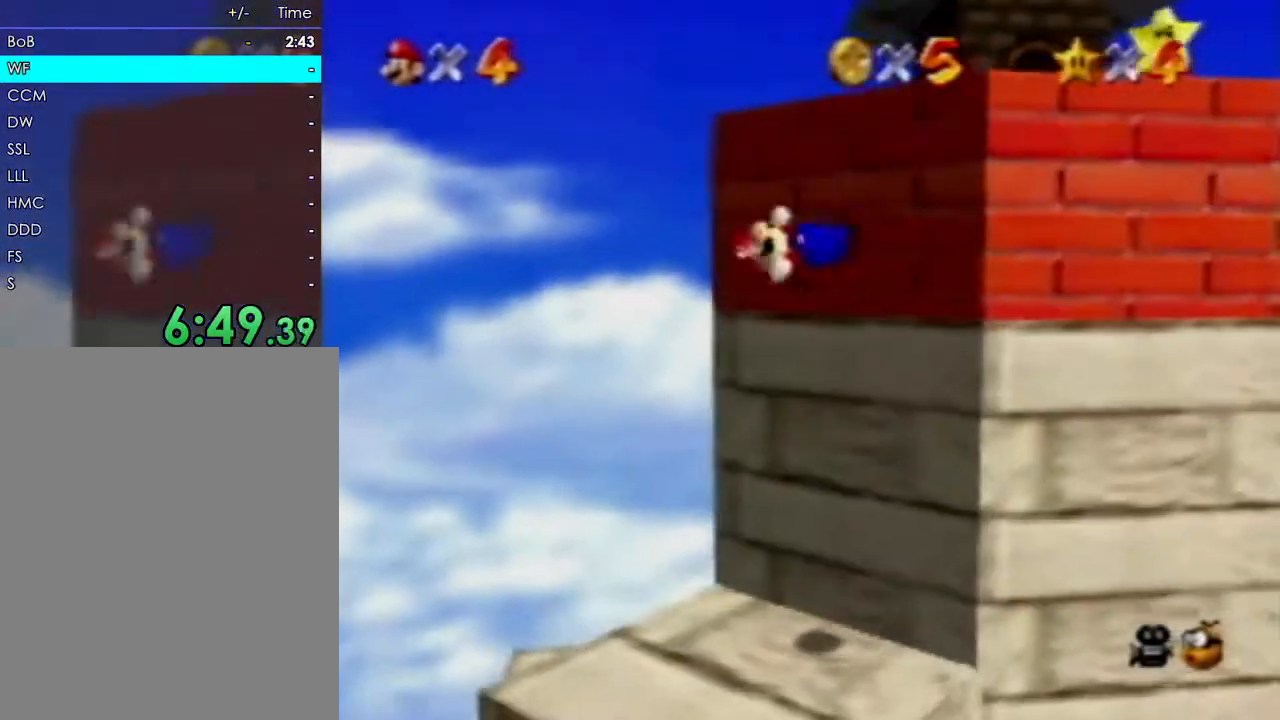
{"buttons": [], "left_stick": "down-left", "events": [[233, "left_stick", "center"], [367, "left_stick", "down-left"]]}
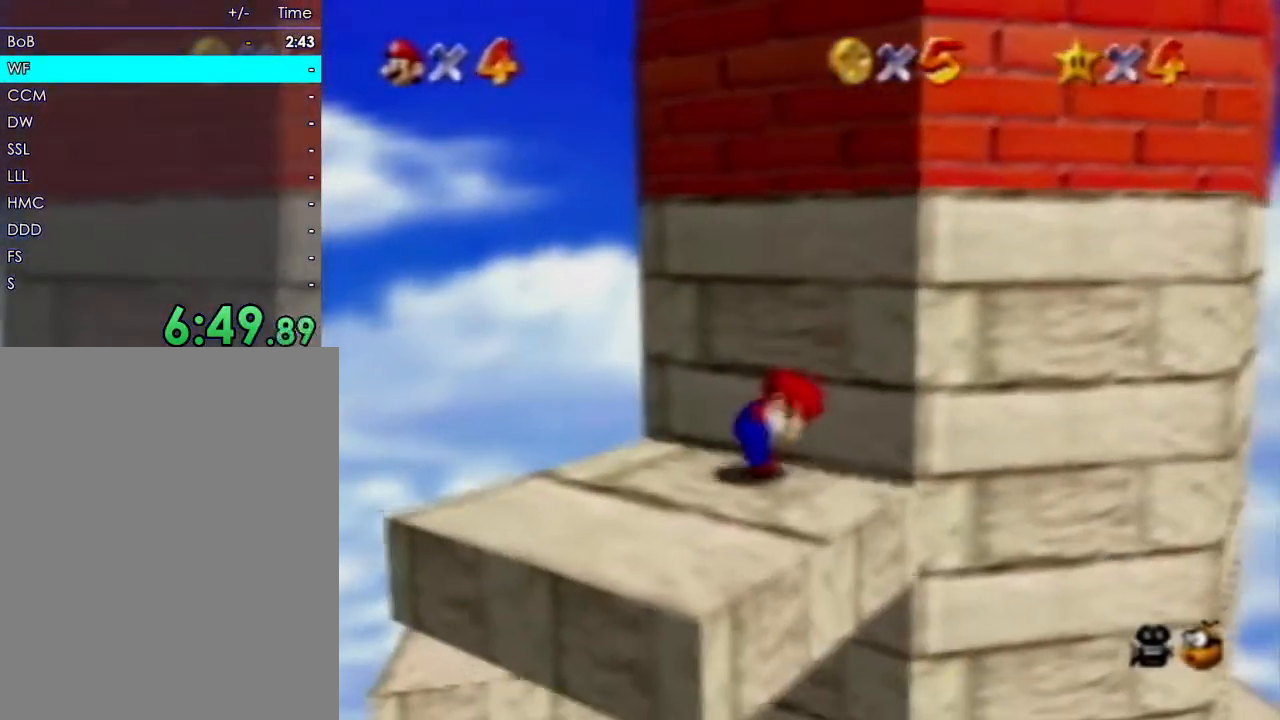
{"buttons": [], "left_stick": "down-left", "events": []}
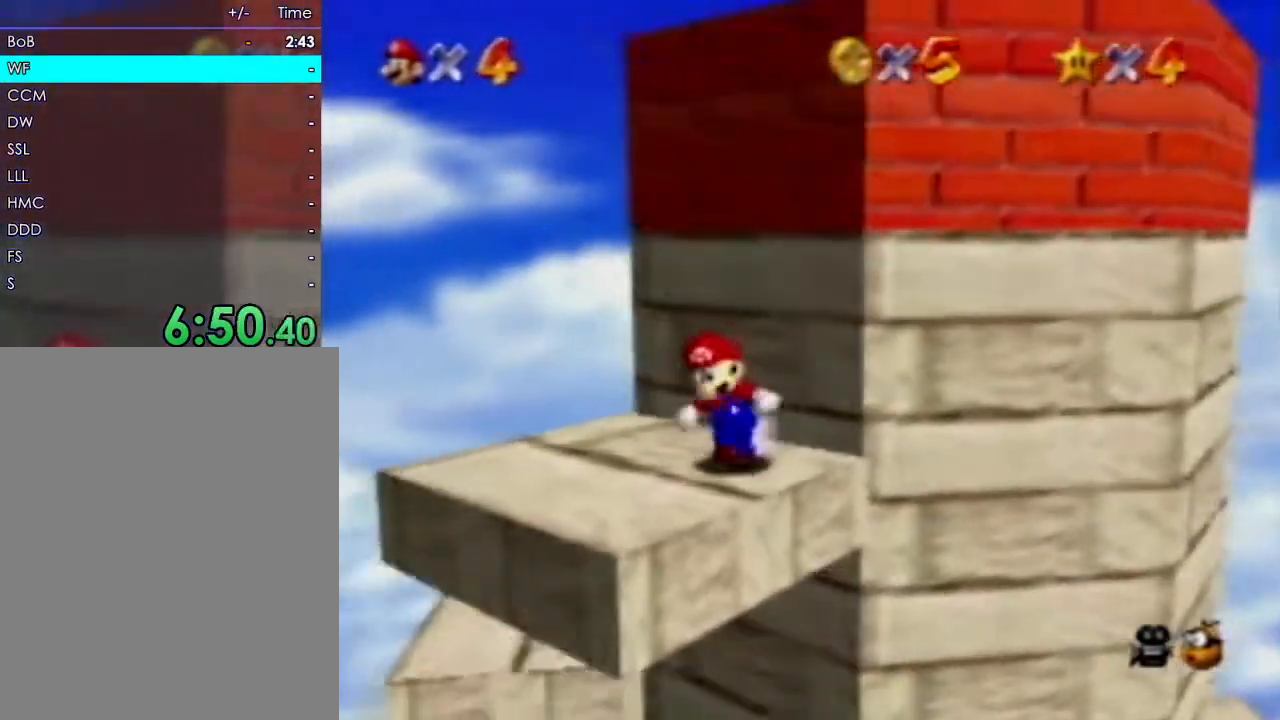
{"buttons": [], "left_stick": "up-right", "events": [[183, "left_stick", "up-right"]]}
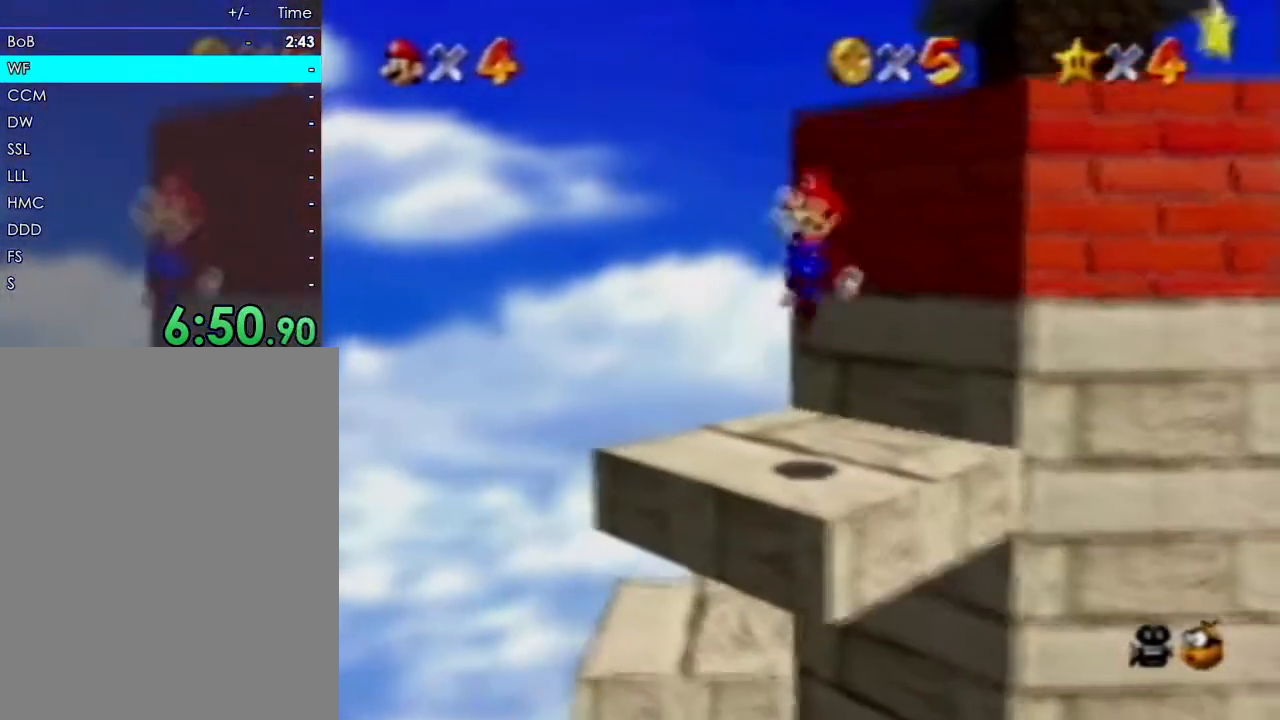
{"buttons": [], "left_stick": "up", "events": [[17, "left_stick", "right"], [183, "left_stick", "up-right"], [350, "left_stick", "up"]]}
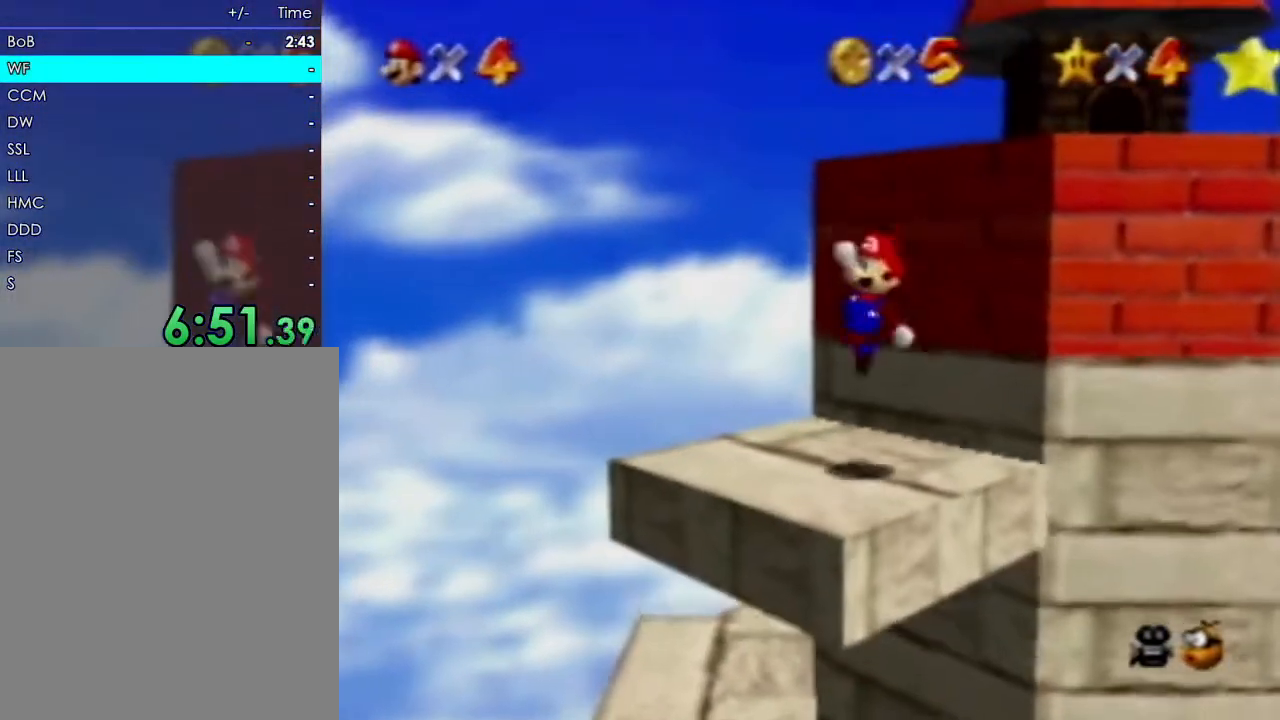
{"buttons": [], "left_stick": "up-right", "events": [[267, "left_stick", "up-right"]]}
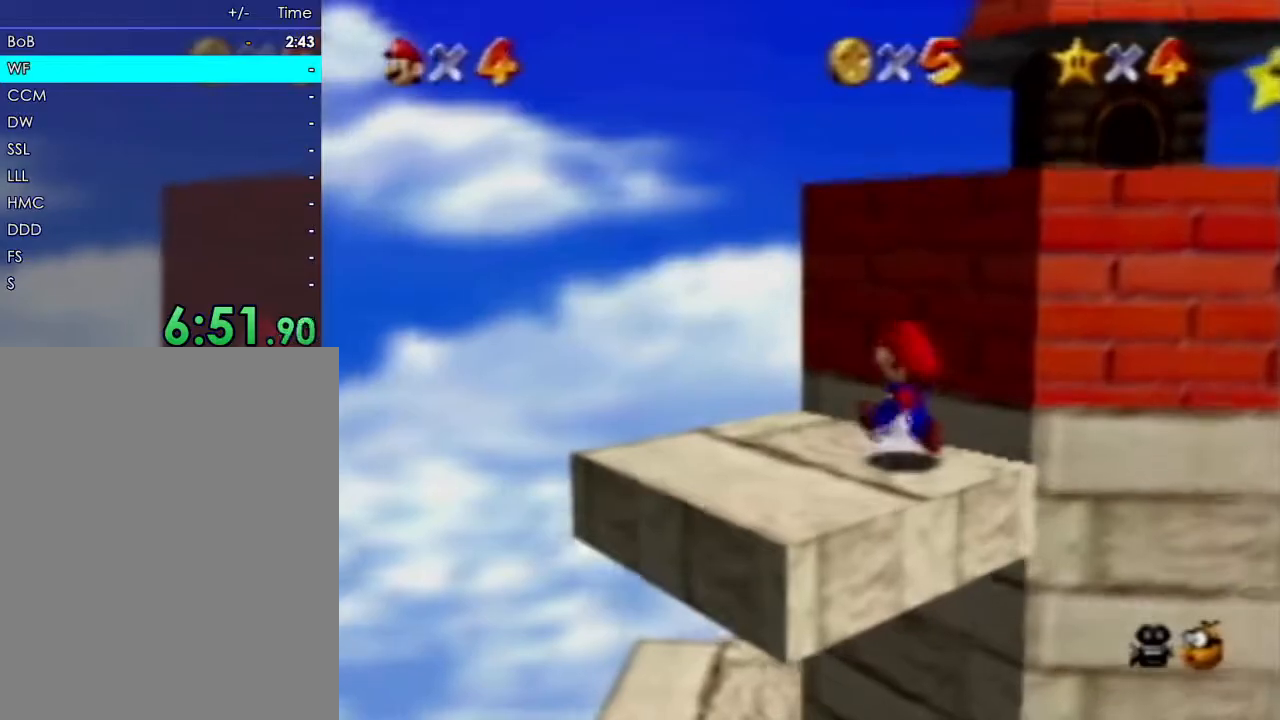
{"buttons": [], "left_stick": "up-right", "events": []}
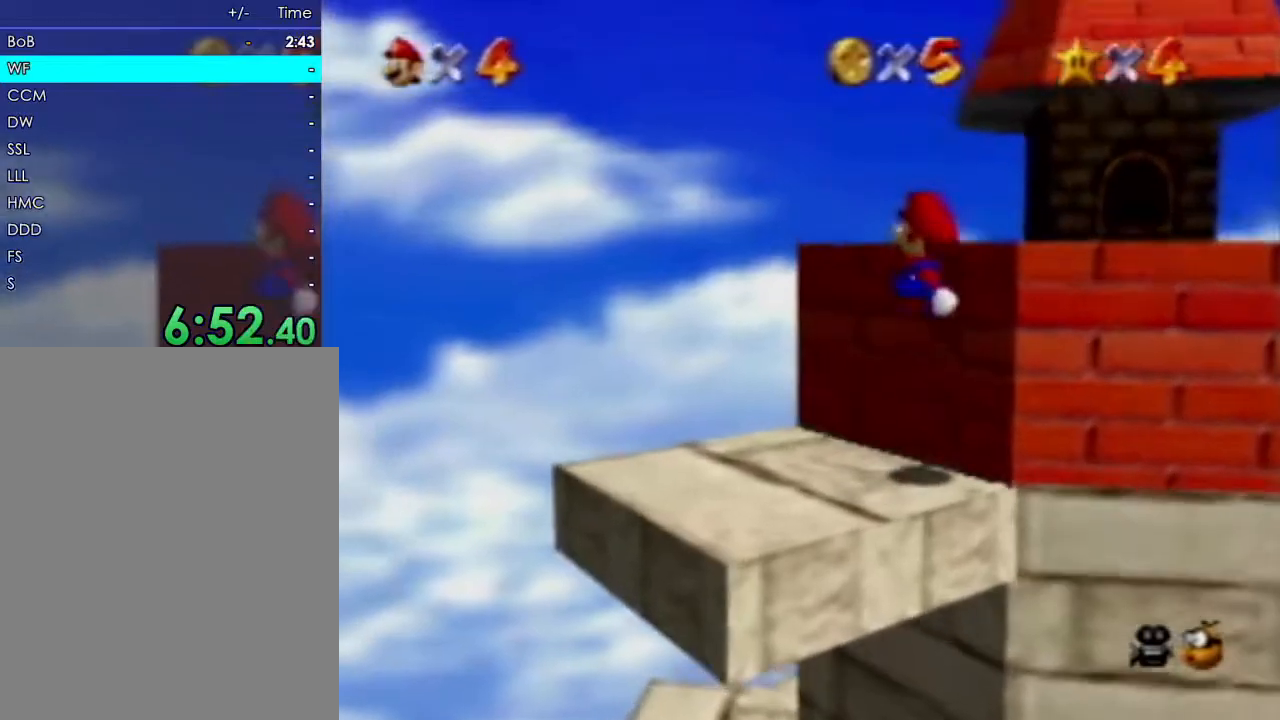
{"buttons": [], "left_stick": "up-right", "events": []}
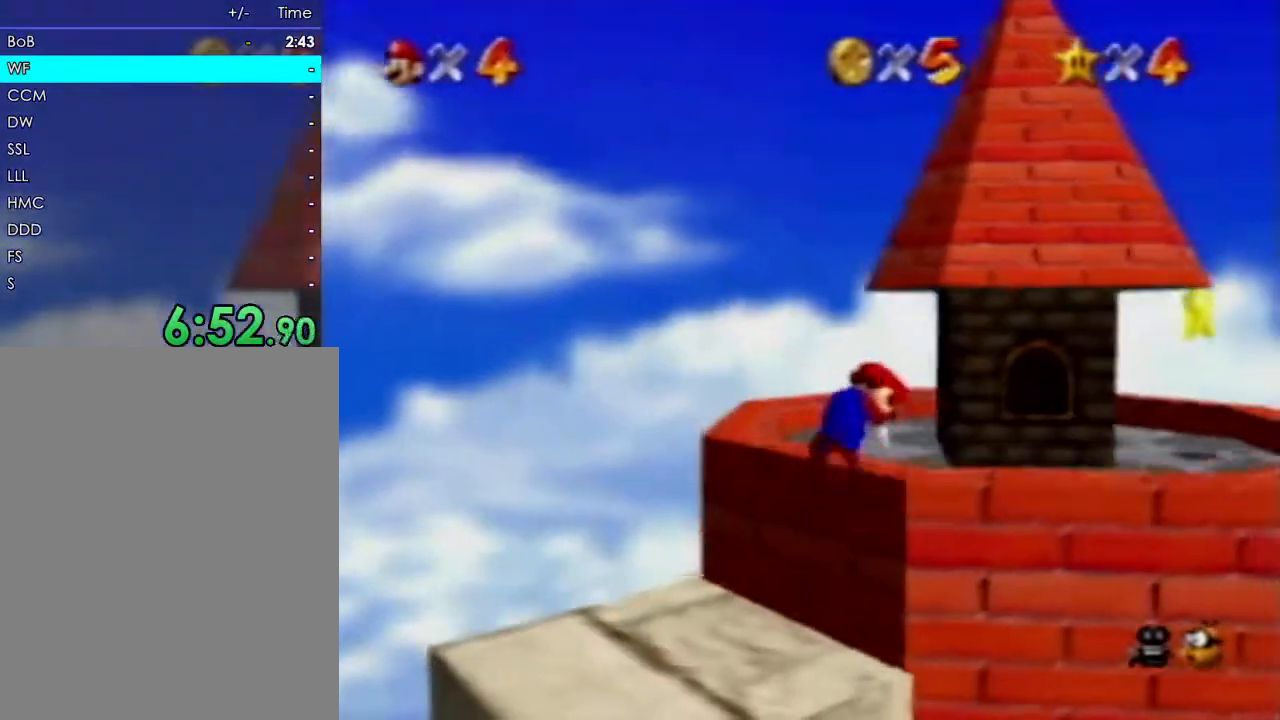
{"buttons": [], "left_stick": "right", "events": [[33, "left_stick", "right"]]}
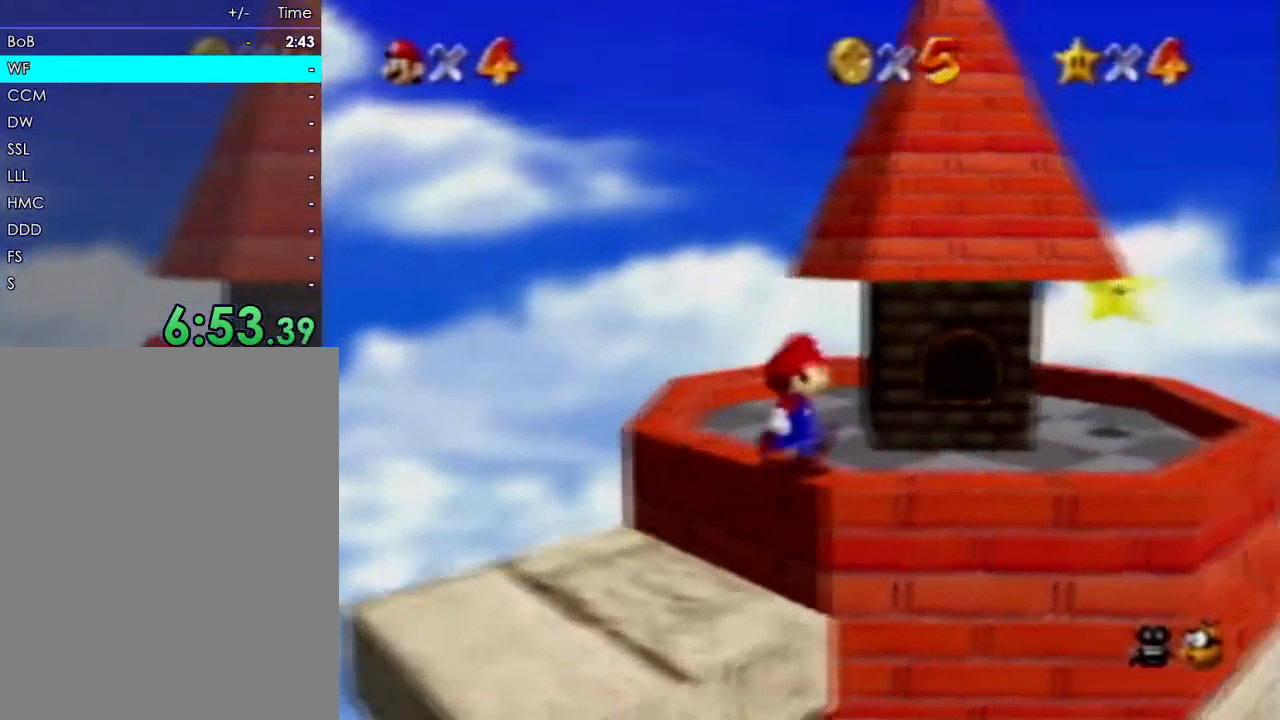
{"buttons": [], "left_stick": "right", "events": [[217, "left_stick", "up-right"], [433, "left_stick", "right"]]}
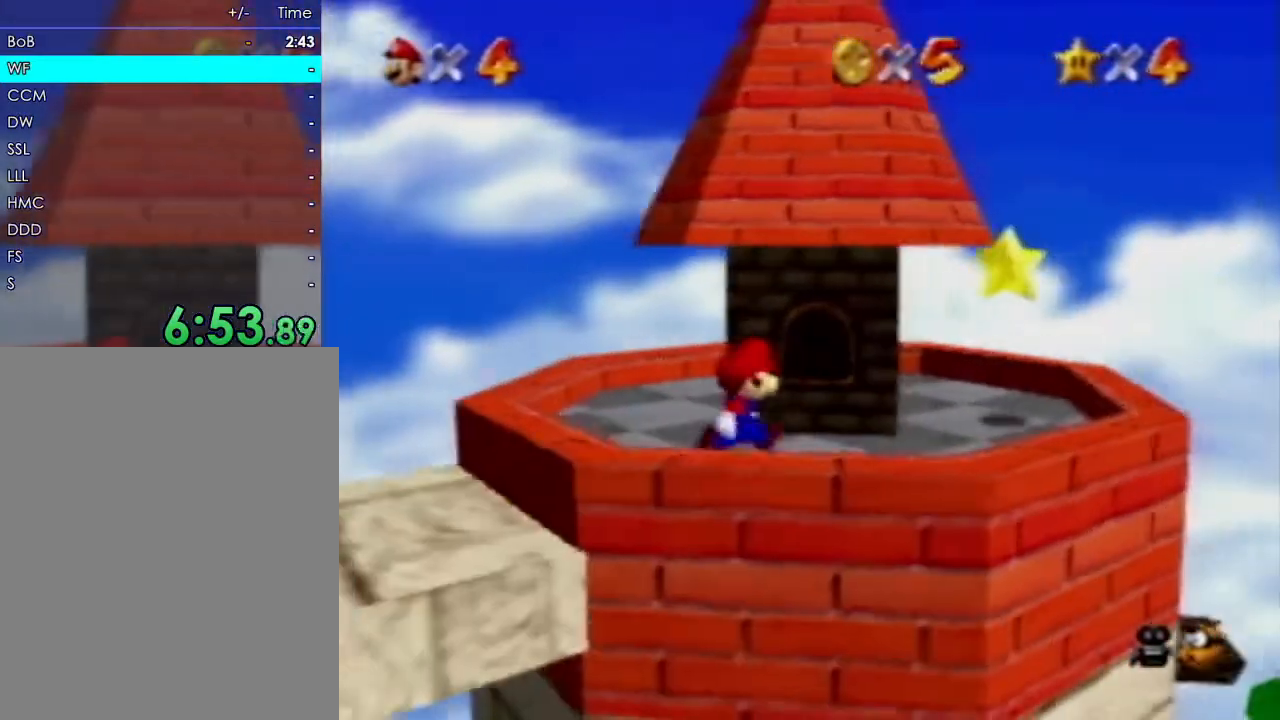
{"buttons": [], "left_stick": "right", "events": []}
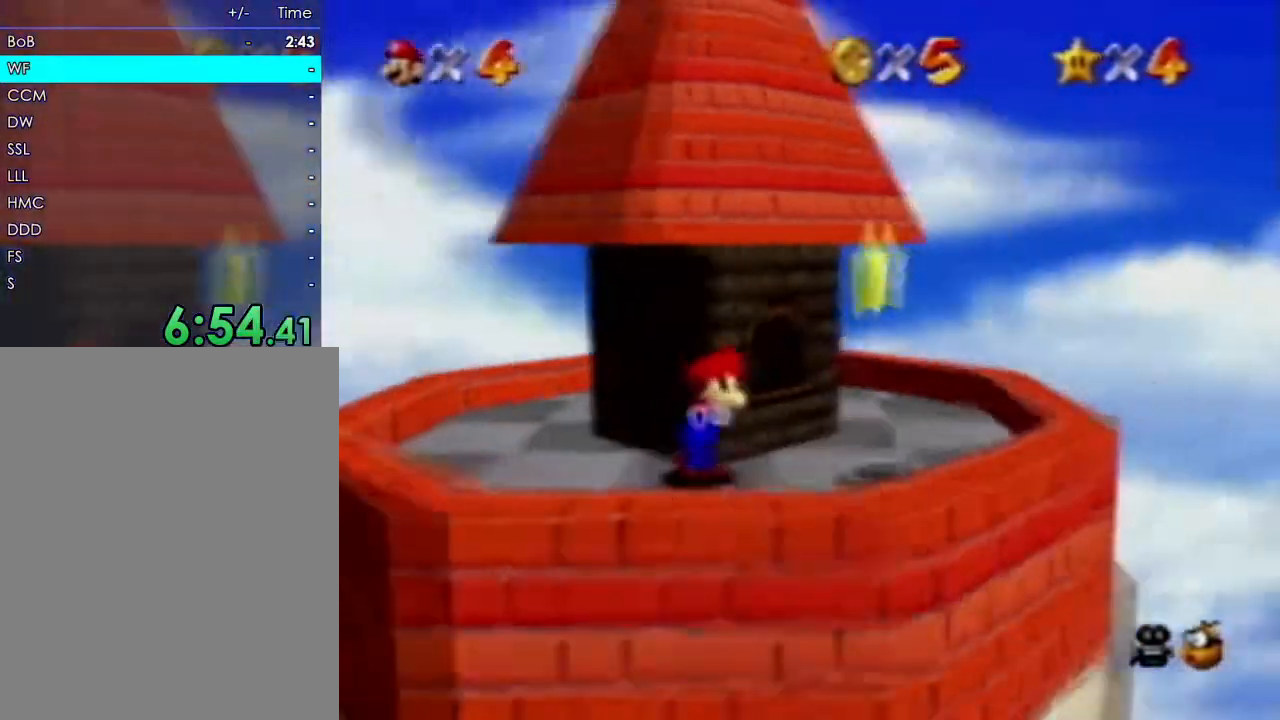
{"buttons": [], "left_stick": "center", "events": [[117, "left_stick", "center"]]}
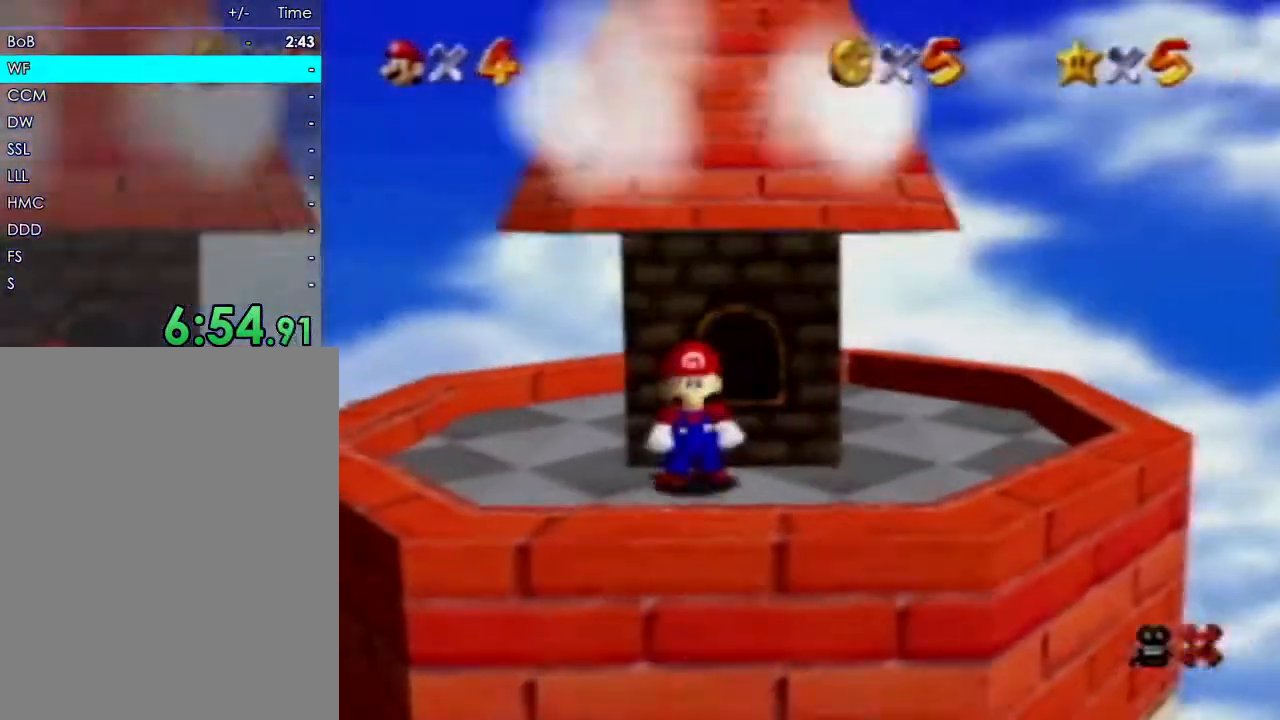
{"buttons": [], "left_stick": "center", "events": [[67, "left_stick", "down"], [133, "left_stick", "center"]]}
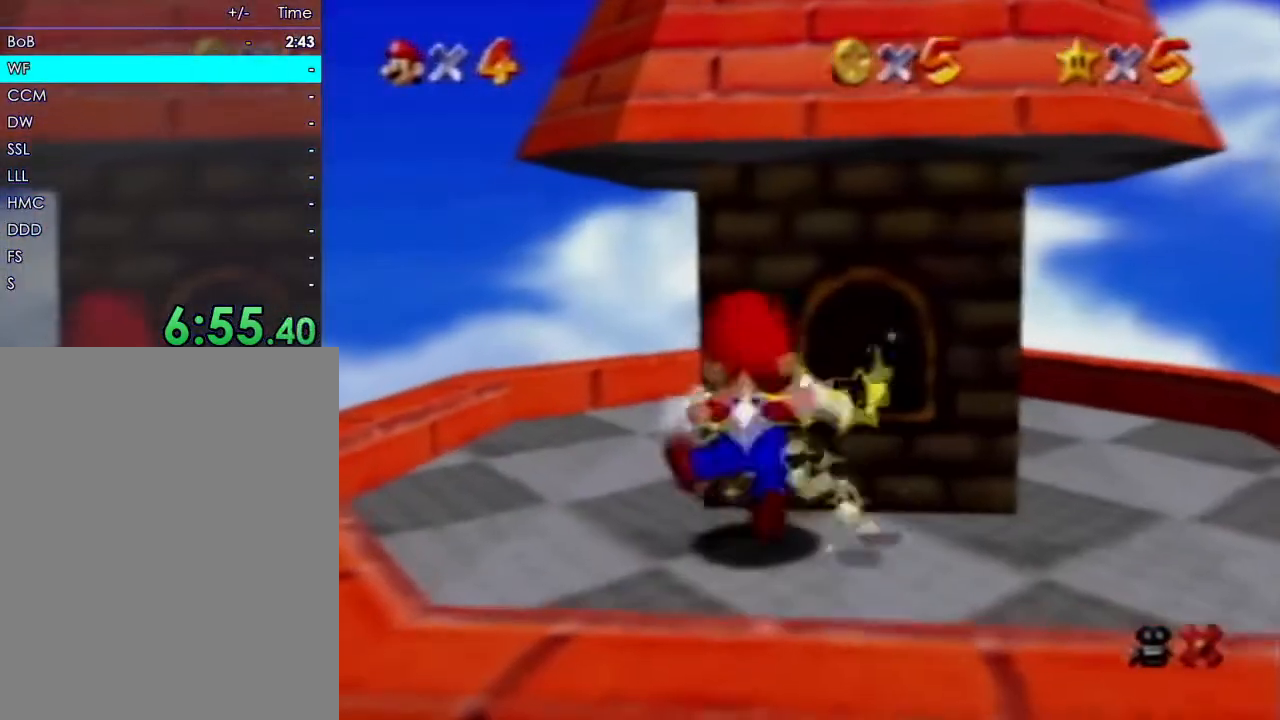
{"buttons": [], "left_stick": "center", "events": []}
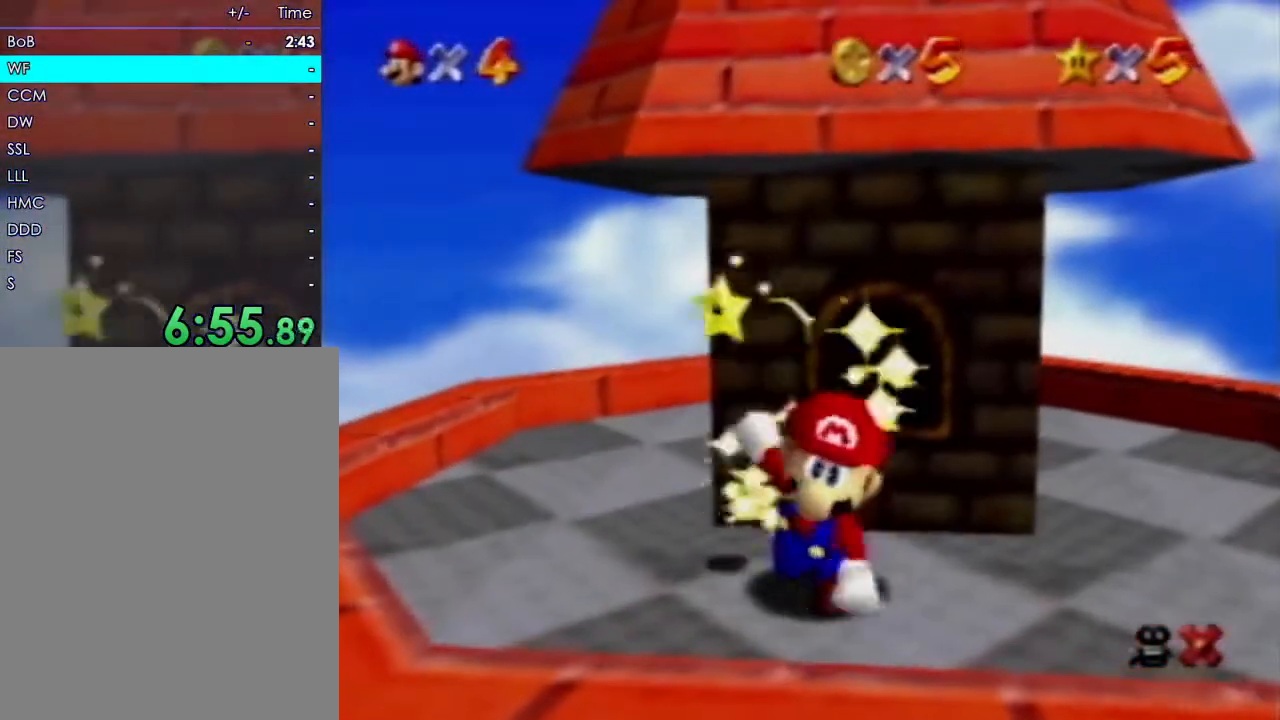
{"buttons": [], "left_stick": "center", "events": []}
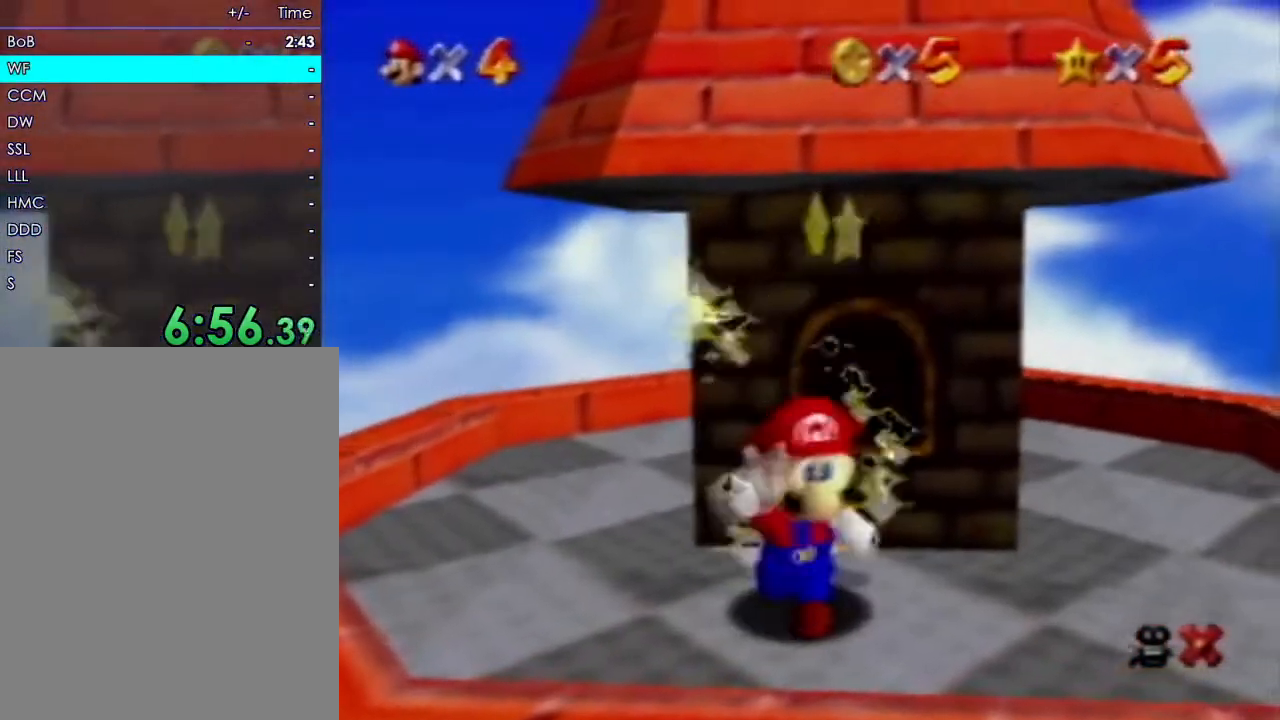
{"buttons": [], "left_stick": "center", "events": [[17, "C_DOWN", "down"], [83, "C_DOWN", "up"]]}
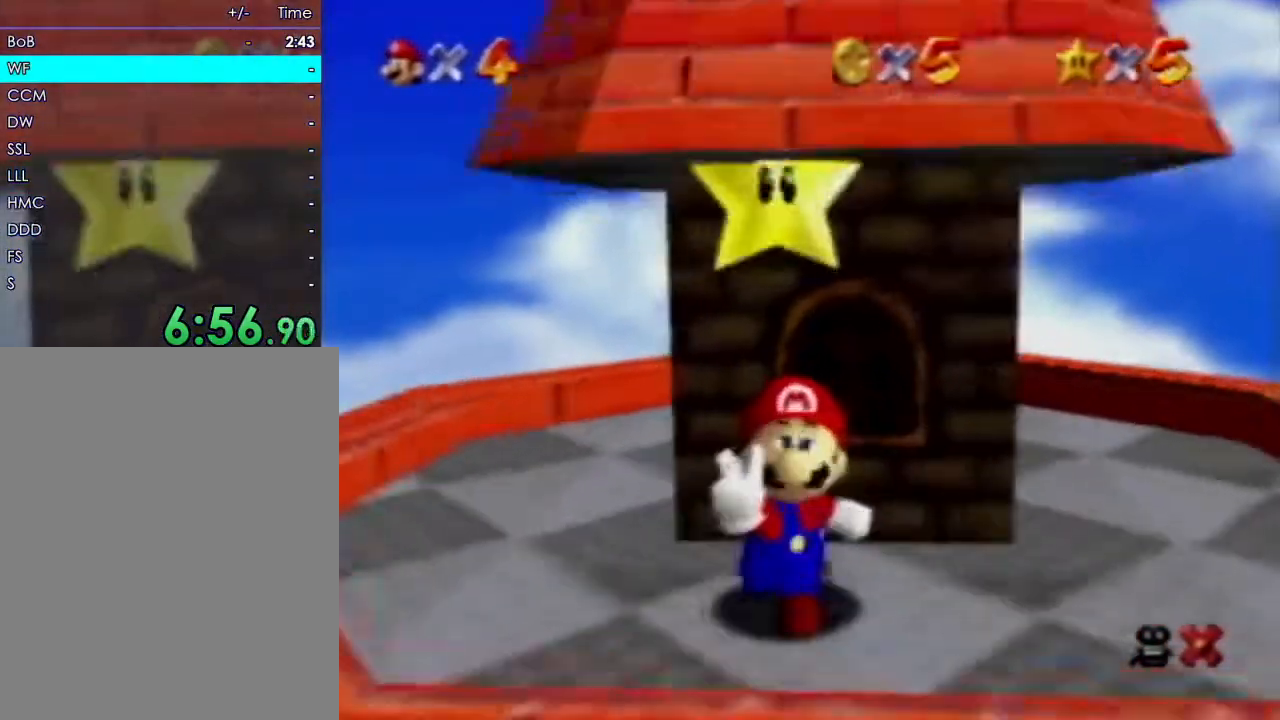
{"buttons": [], "left_stick": "center", "events": []}
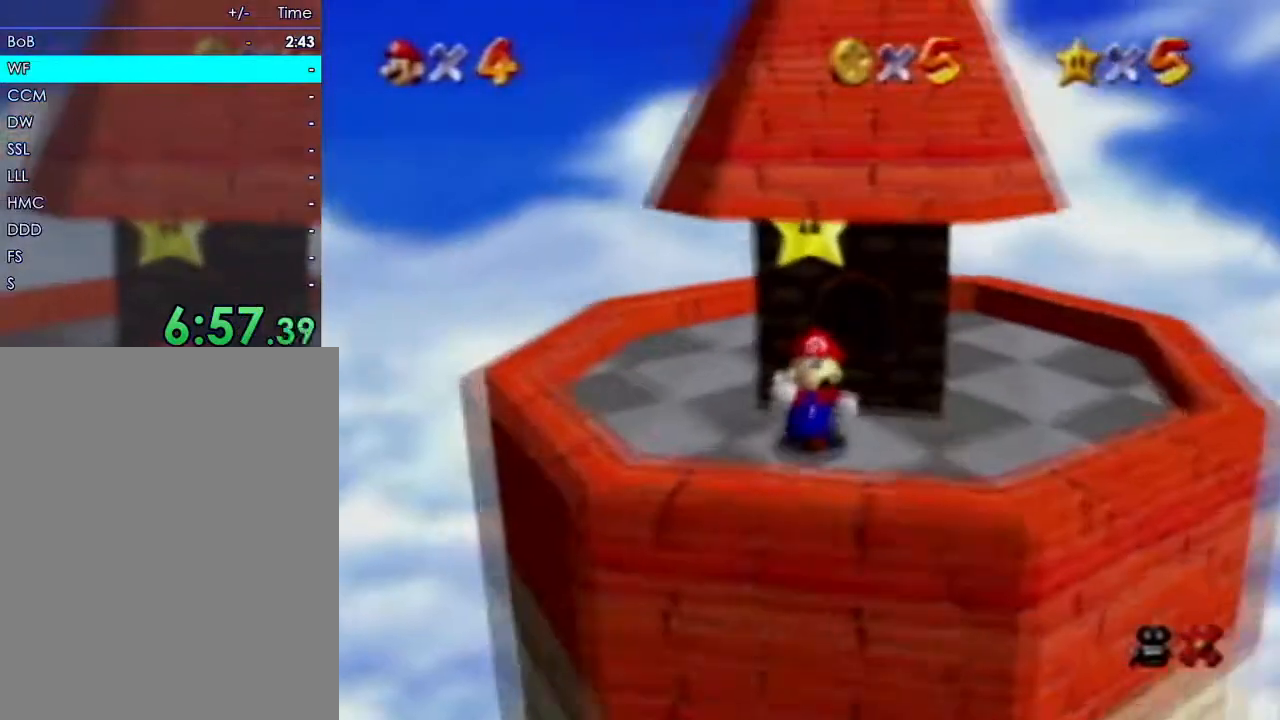
{"buttons": [], "left_stick": "center", "events": []}